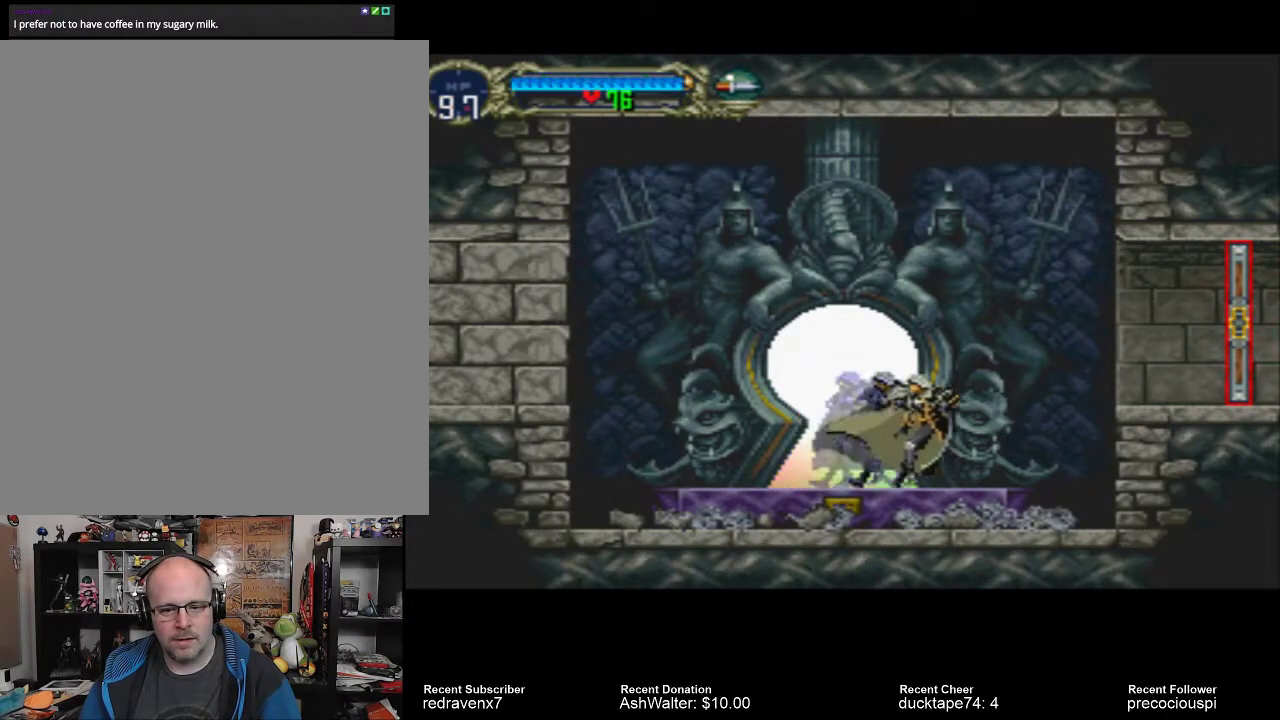
Gameplay with a controller (PlayStation layout); each line is a JSON object with the inputs held at the frame after it. "events" lists button and stick changes between this image and that frame as [ms after this image, input, new state], when the widget could be followed in between. Not read: L2 L3 R2 R3.
{"buttons": ["CROSS"], "left_stick": "center", "right_stick": "center", "events": [[200, "CROSS", "down"]]}
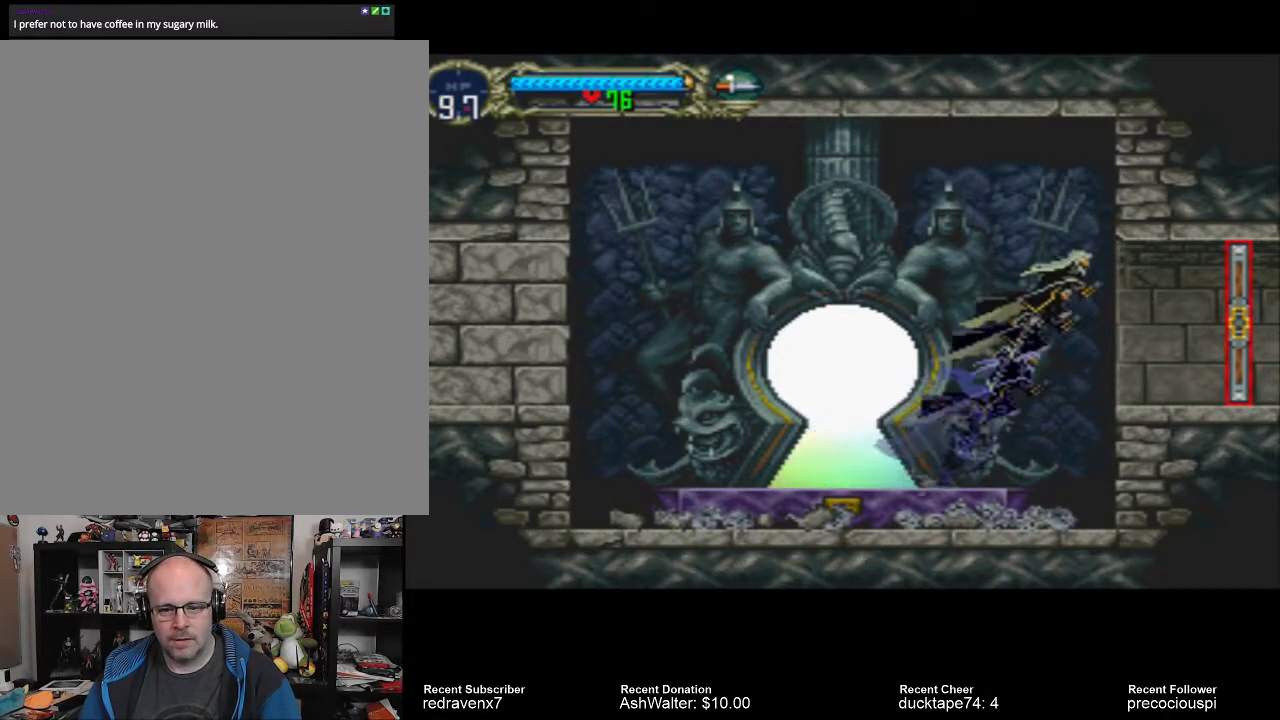
{"buttons": [], "left_stick": "center", "right_stick": "center", "events": [[67, "CROSS", "up"]]}
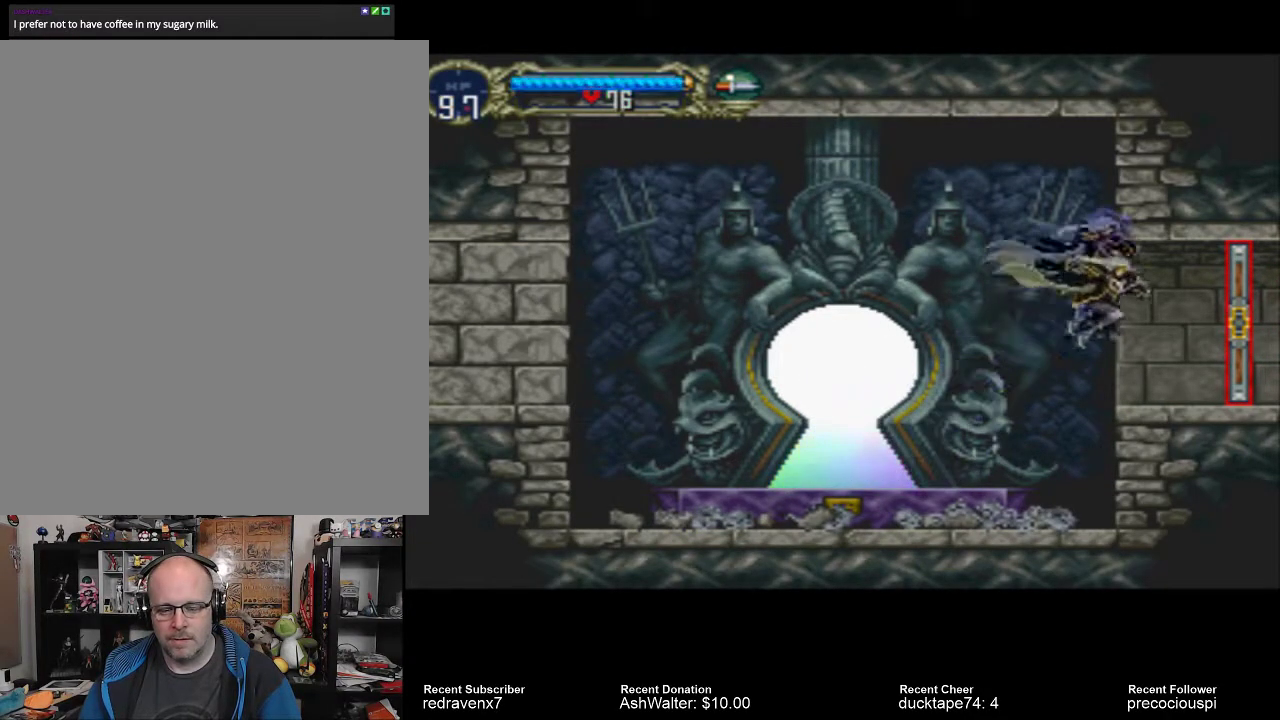
{"buttons": [], "left_stick": "center", "right_stick": "up", "events": [[167, "right_stick", "up"]]}
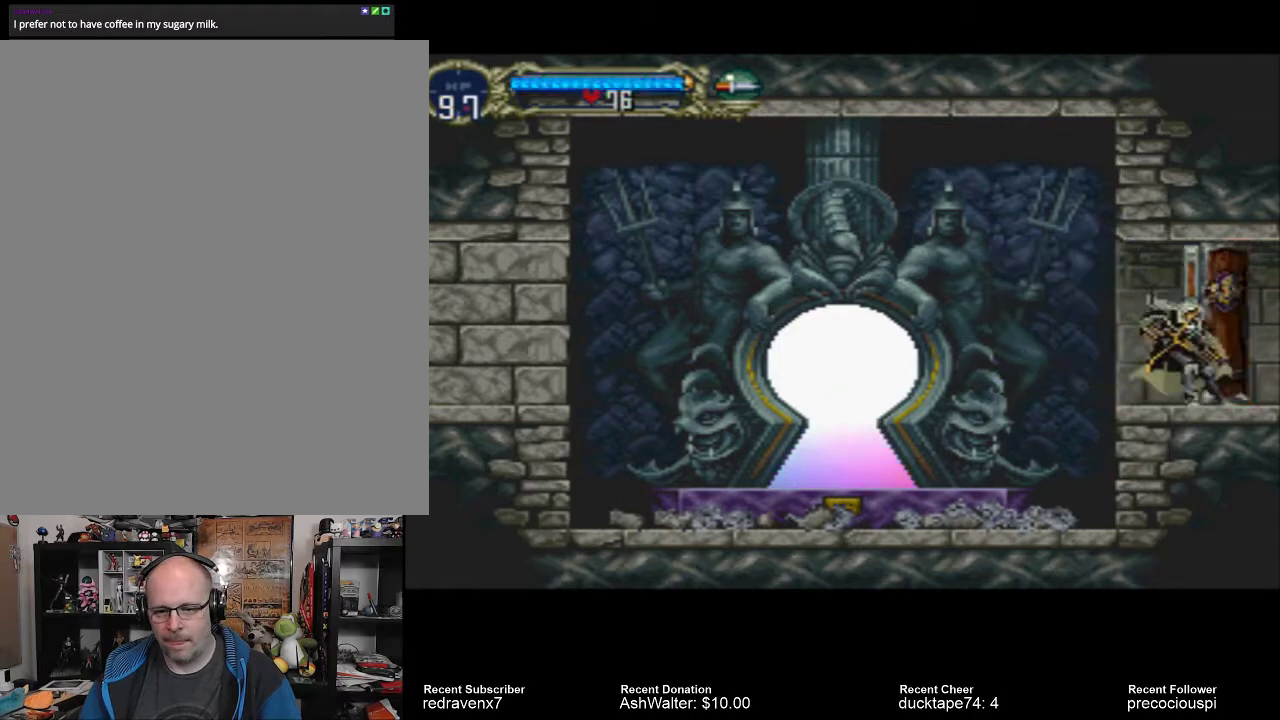
{"buttons": [], "left_stick": "center", "right_stick": "center", "events": [[233, "right_stick", "center"]]}